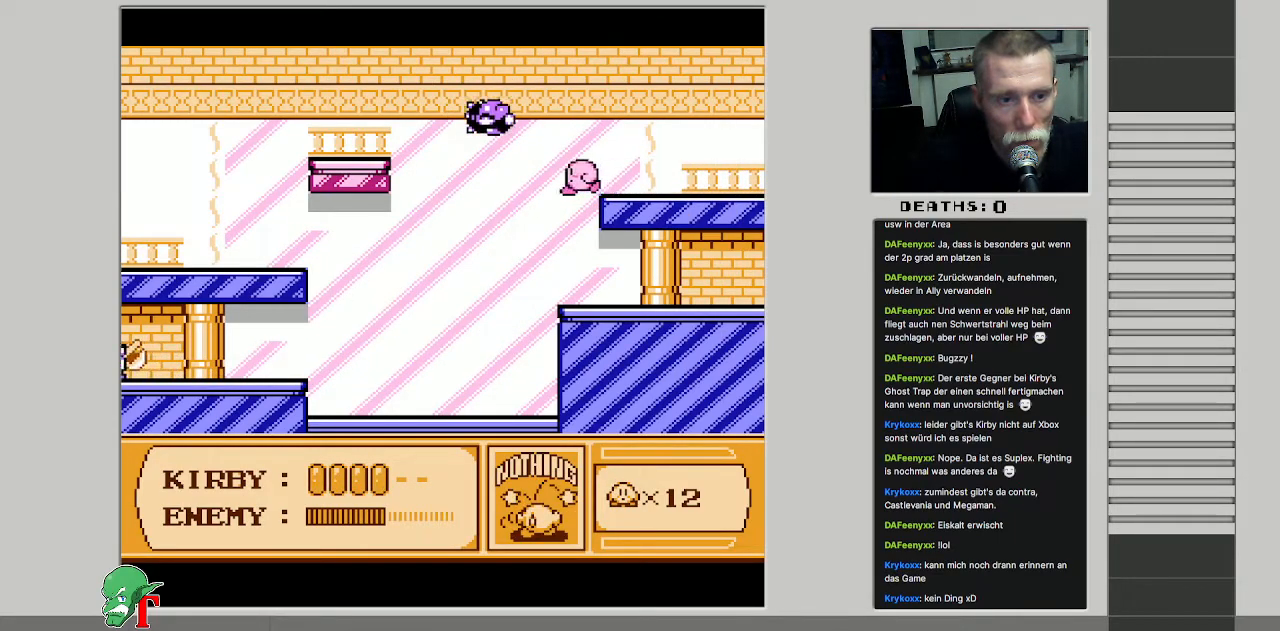
Gameplay with a controller (Nintendo layout); each line is a JSON object with the inputs held at the frame after it. "events" lists button and stick changes between this image and that frame as [ms after this image, input, new state], when the widget could be followed in between. Not read: L3 R3.
{"buttons": ["DPAD_LEFT"], "events": [[67, "B", "down"], [467, "DPAD_LEFT", "down"], [483, "B", "up"]]}
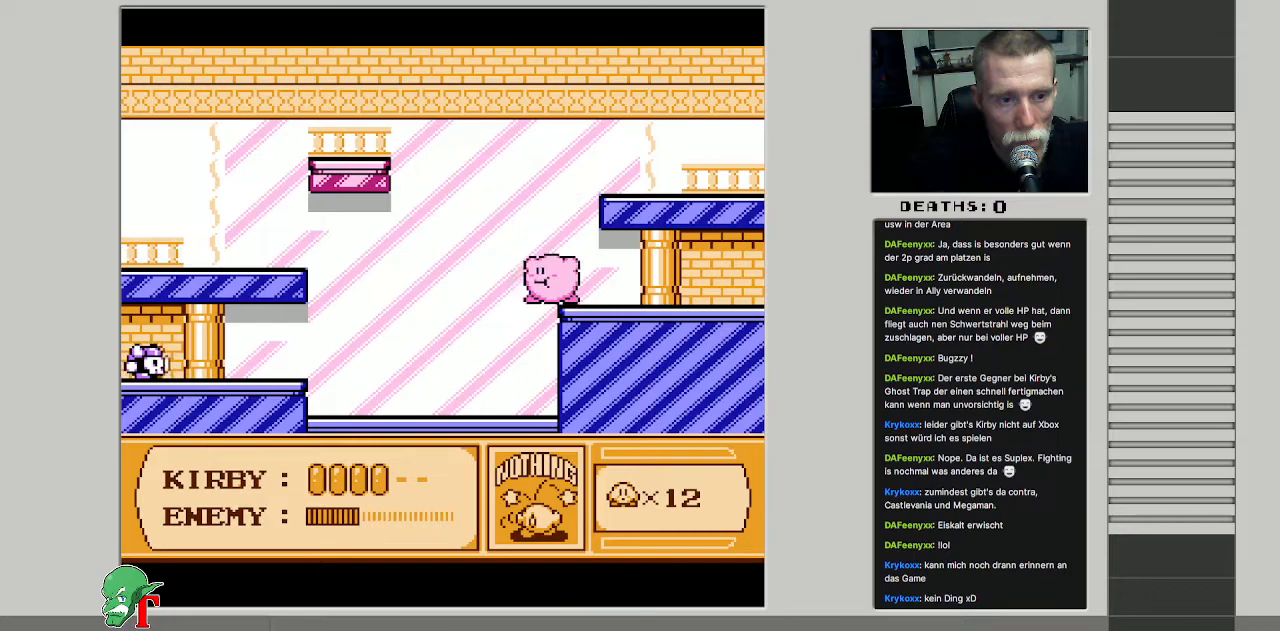
{"buttons": ["DPAD_DOWN"], "events": [[183, "DPAD_DOWN", "down"], [250, "DPAD_LEFT", "up"]]}
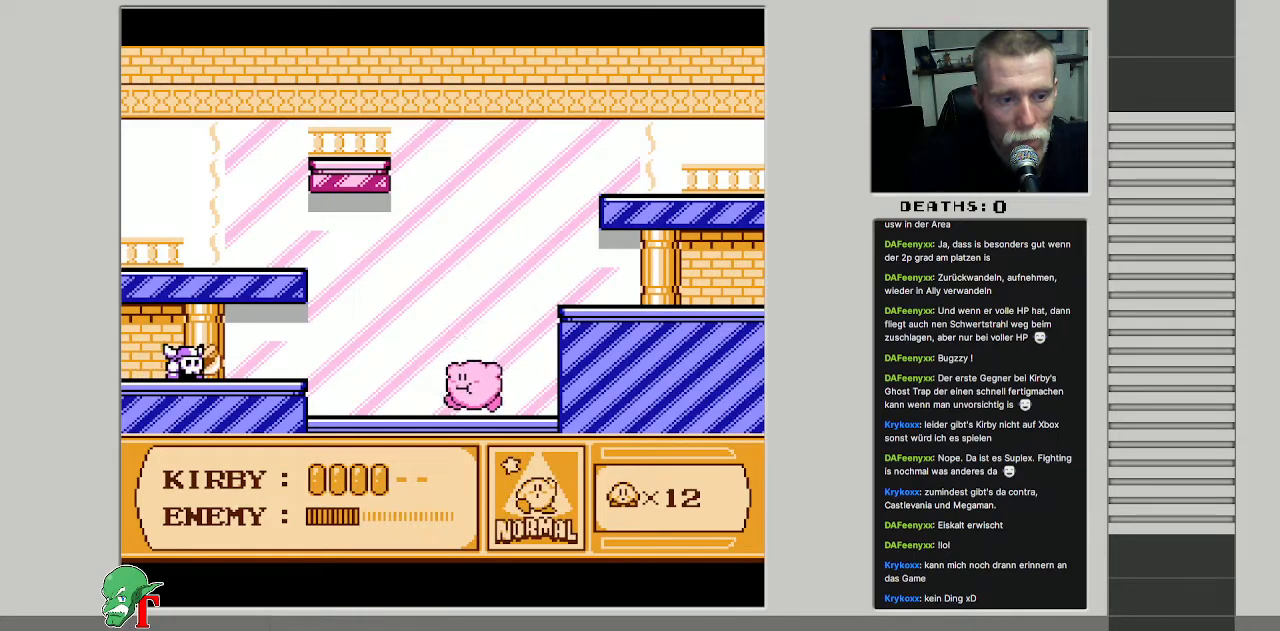
{"buttons": ["DPAD_LEFT"], "events": [[233, "DPAD_DOWN", "up"], [233, "DPAD_LEFT", "down"]]}
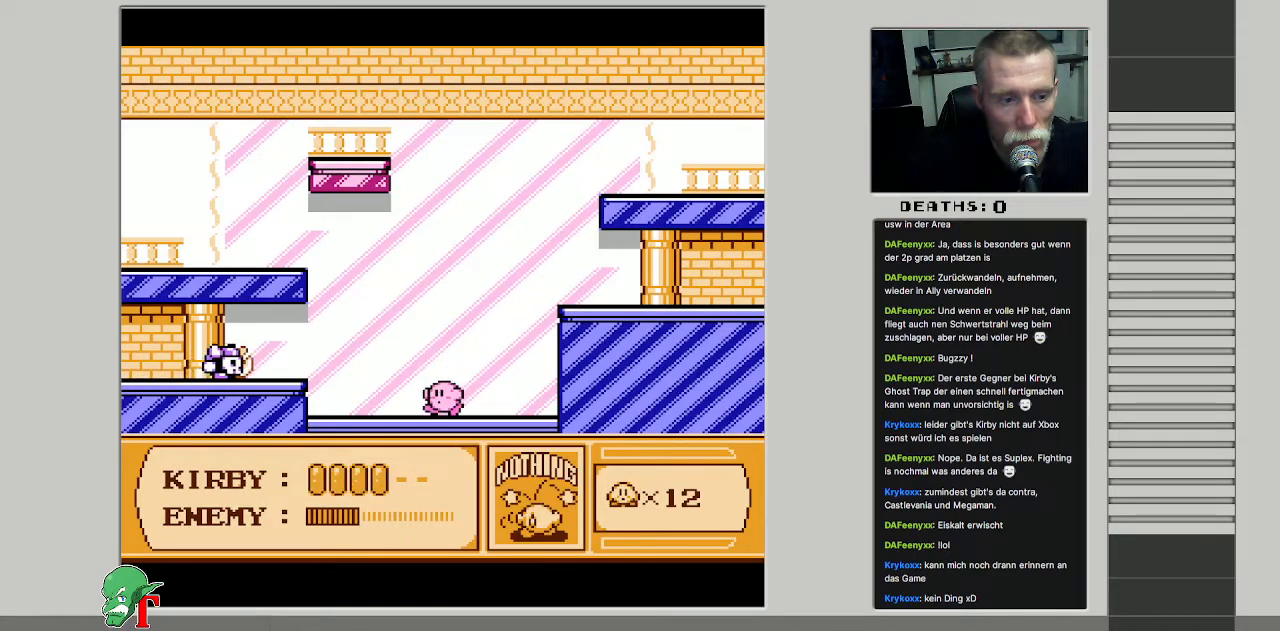
{"buttons": ["B", "DPAD_LEFT"], "events": [[217, "A", "down"], [300, "B", "down"], [317, "A", "up"]]}
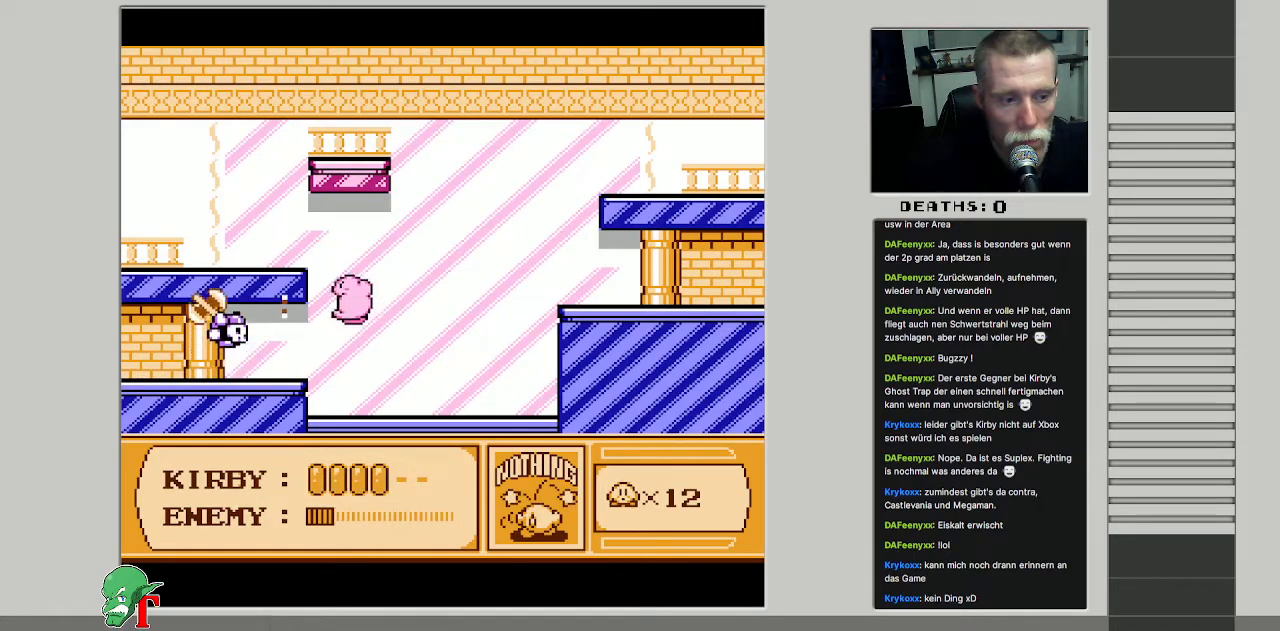
{"buttons": [], "events": [[217, "DPAD_LEFT", "up"], [350, "B", "up"]]}
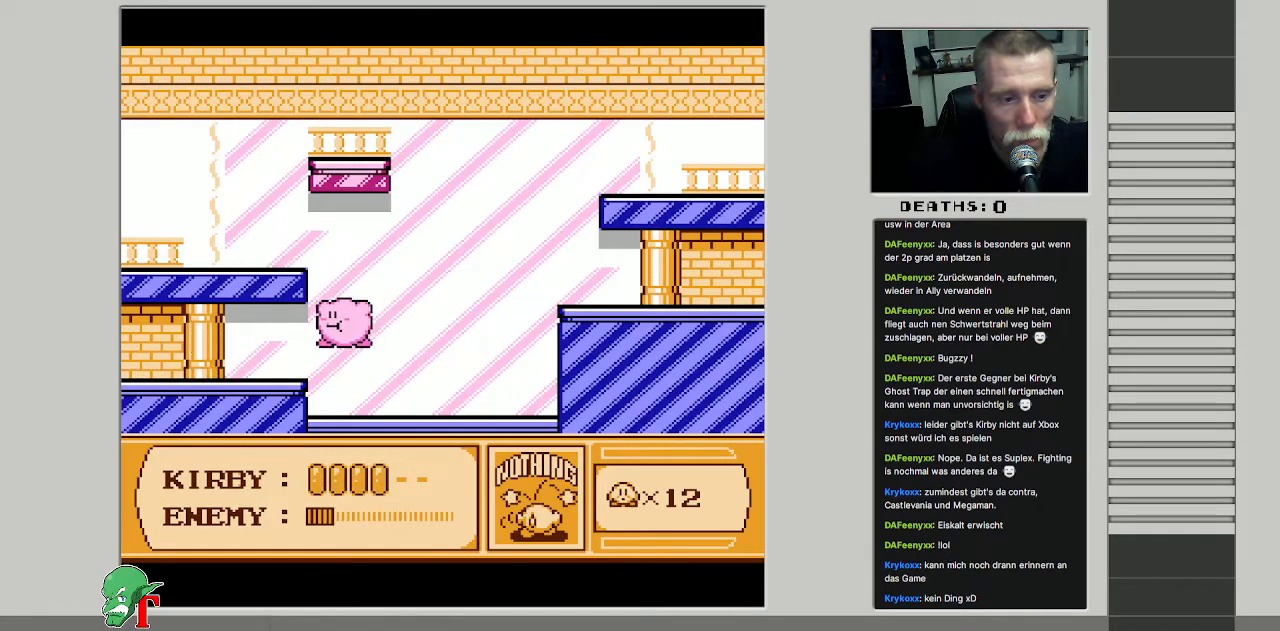
{"buttons": ["DPAD_DOWN"], "events": [[67, "DPAD_DOWN", "down"]]}
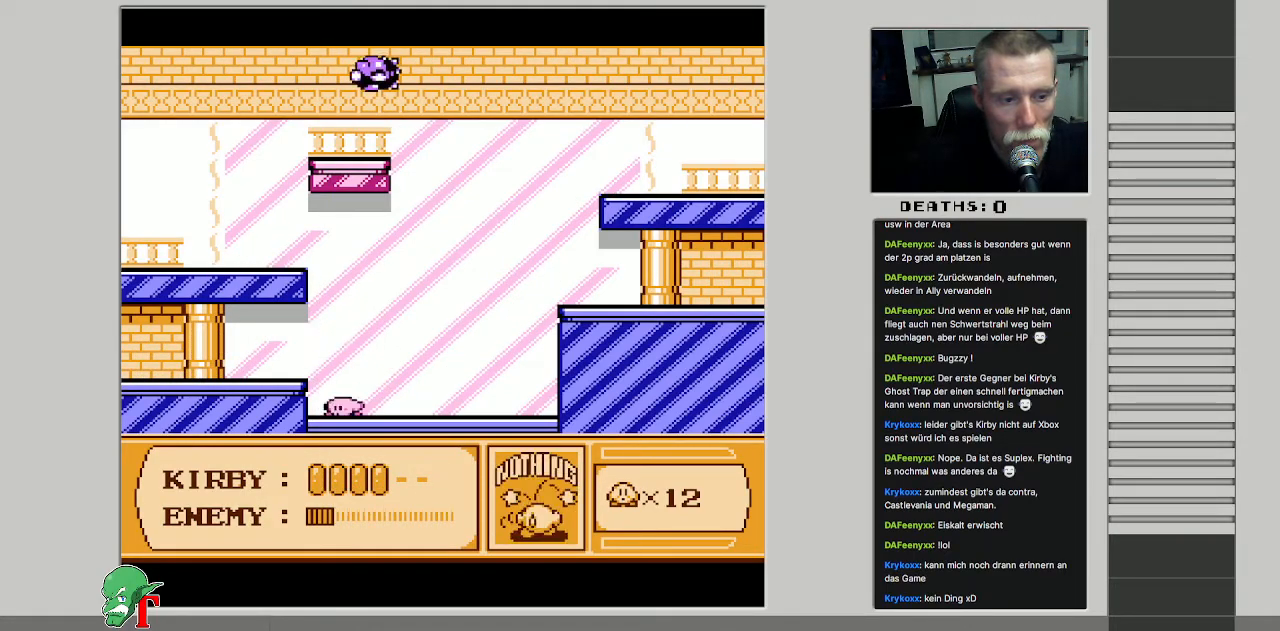
{"buttons": [], "events": [[50, "DPAD_DOWN", "up"], [183, "DPAD_RIGHT", "down"], [350, "DPAD_RIGHT", "up"]]}
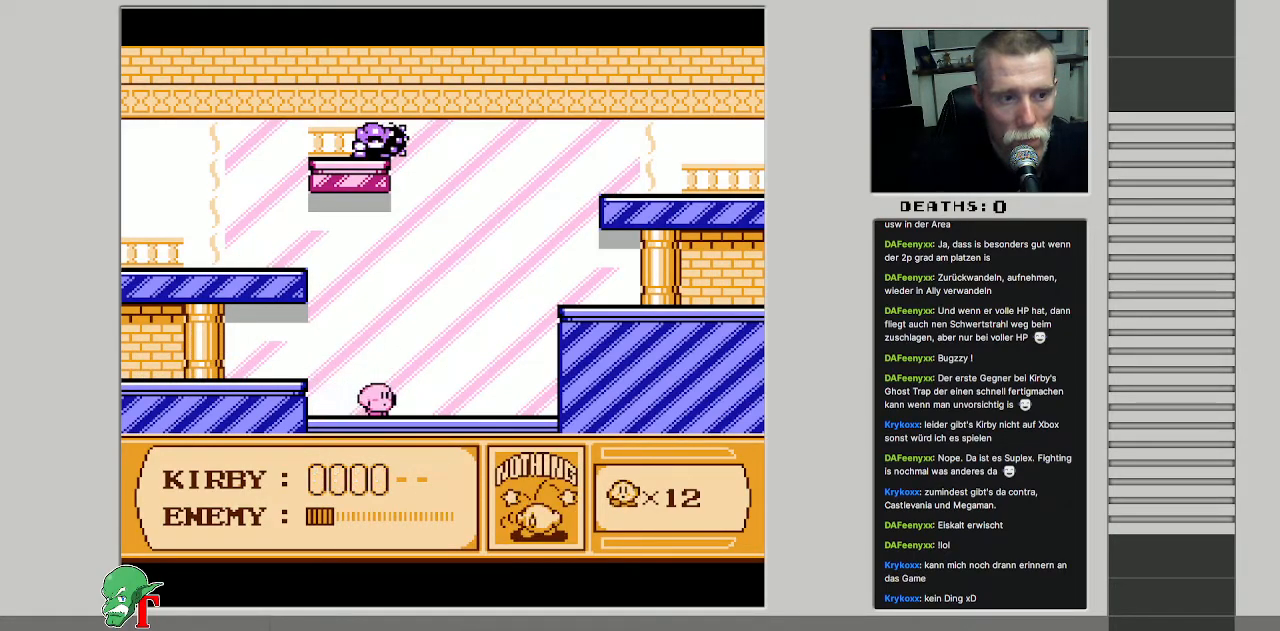
{"buttons": ["A", "DPAD_UP"], "events": [[217, "DPAD_LEFT", "down"], [317, "DPAD_UP", "down"], [333, "A", "down"], [383, "DPAD_LEFT", "up"]]}
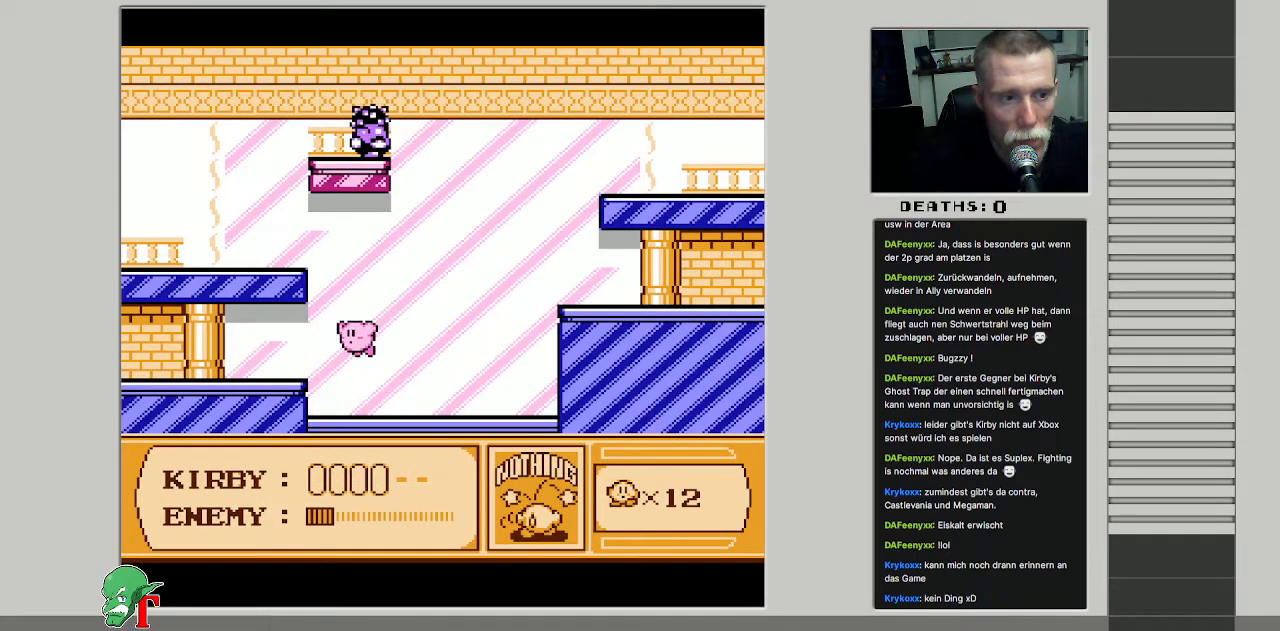
{"buttons": ["DPAD_UP", "DPAD_LEFT"], "events": [[50, "A", "up"], [300, "DPAD_LEFT", "down"]]}
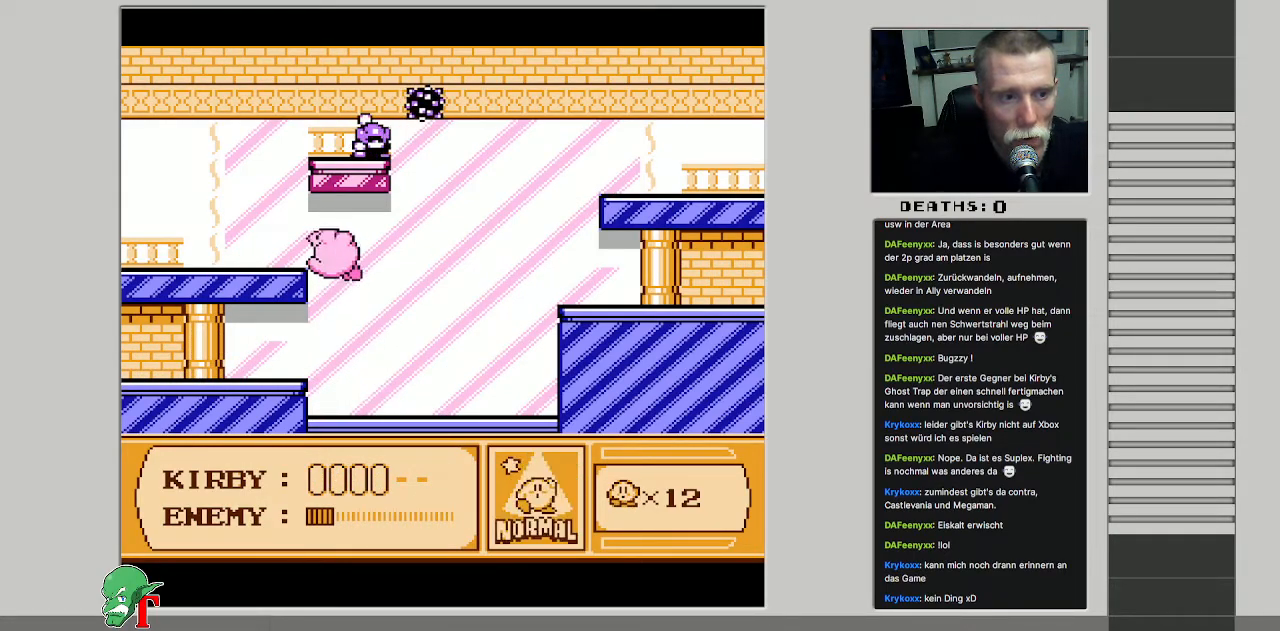
{"buttons": [], "events": [[117, "DPAD_UP", "up"], [183, "B", "down"], [300, "B", "up"], [367, "DPAD_LEFT", "up"]]}
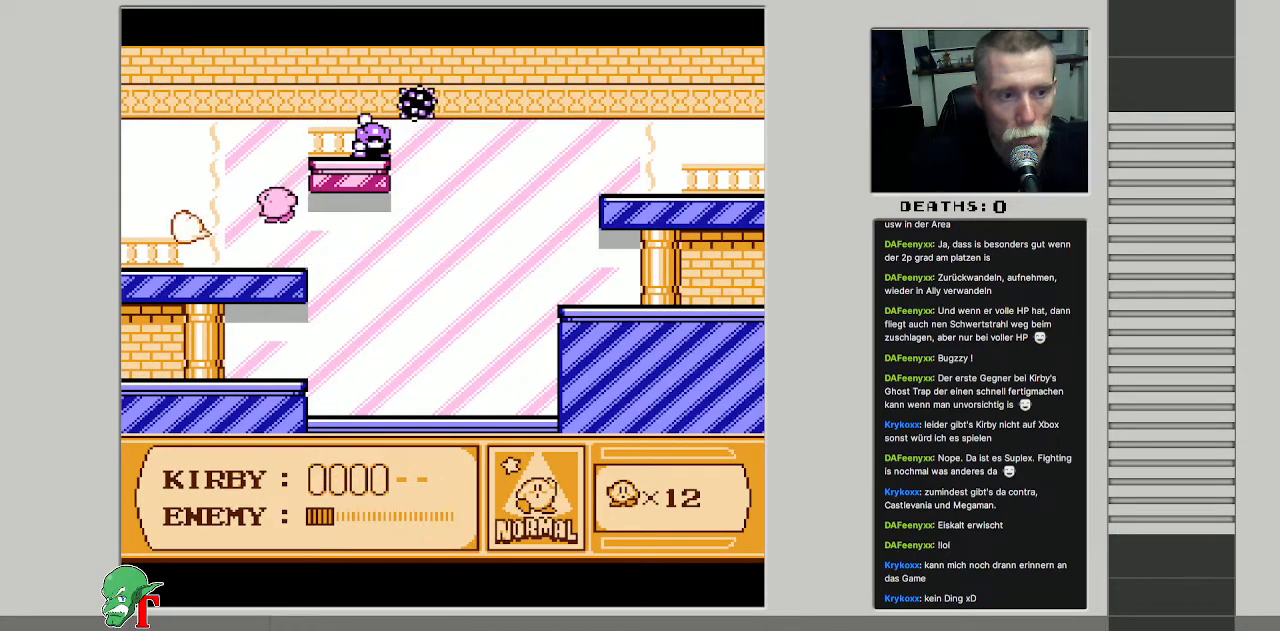
{"buttons": ["A", "B"], "events": [[33, "DPAD_RIGHT", "down"], [200, "DPAD_RIGHT", "up"], [383, "A", "down"], [500, "B", "down"]]}
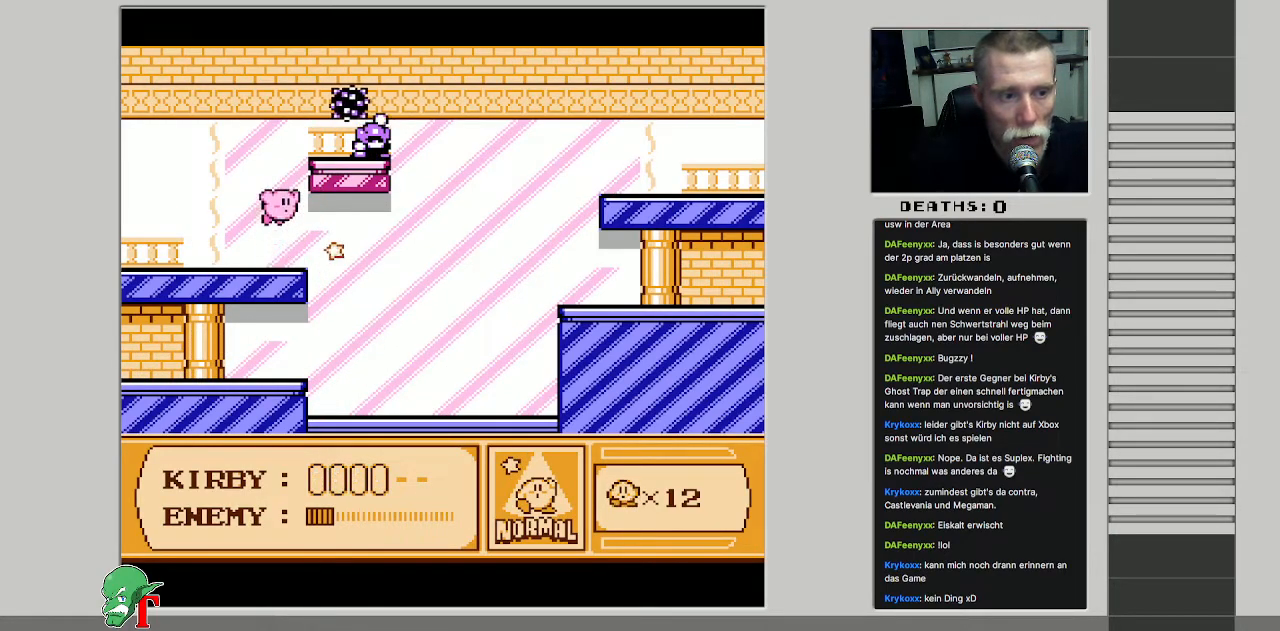
{"buttons": ["B"], "events": [[183, "A", "up"]]}
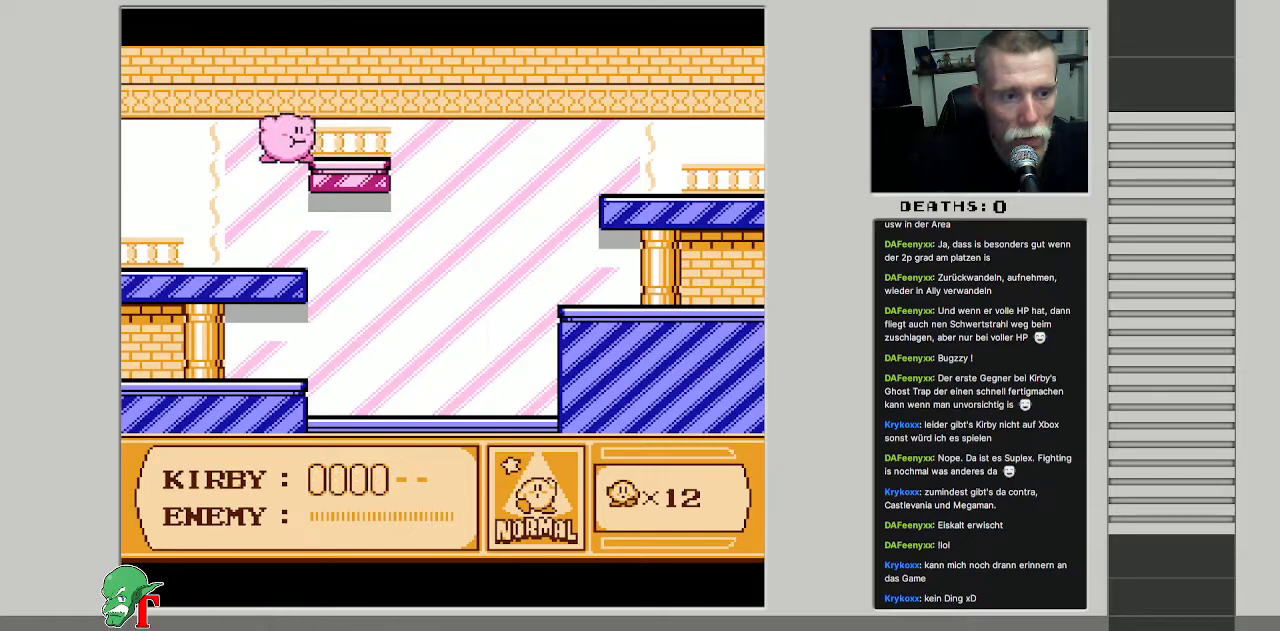
{"buttons": ["DPAD_DOWN"], "events": [[33, "B", "up"], [133, "DPAD_DOWN", "down"]]}
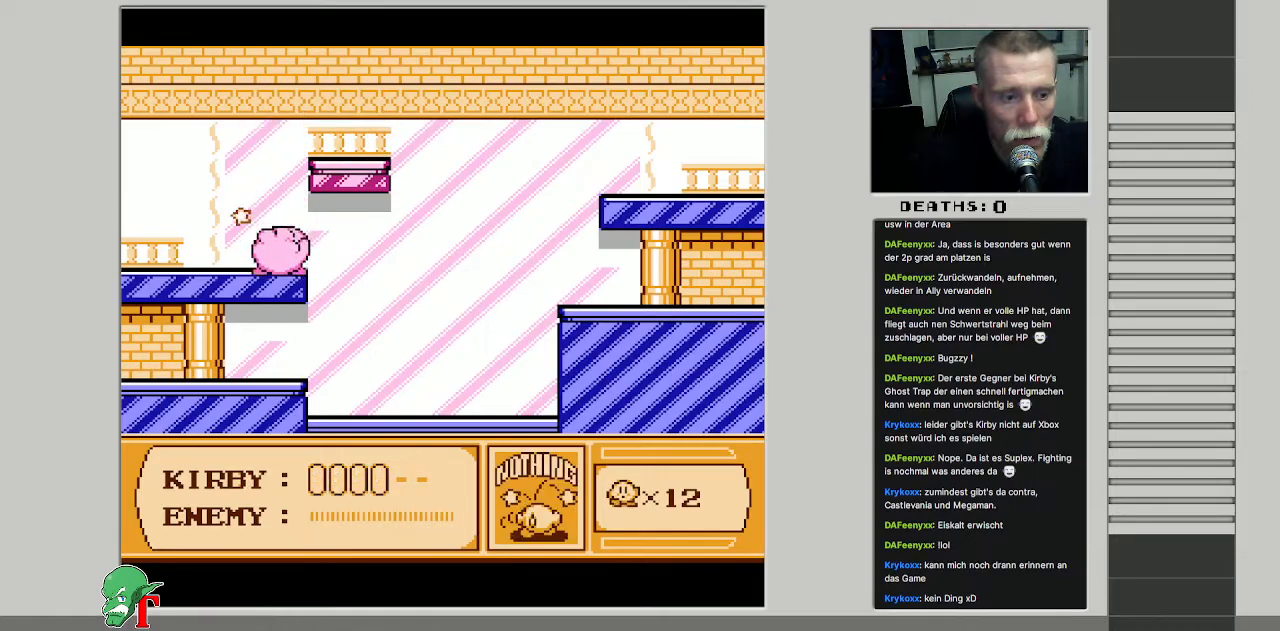
{"buttons": ["DPAD_RIGHT"], "events": [[283, "DPAD_DOWN", "up"], [433, "DPAD_RIGHT", "down"]]}
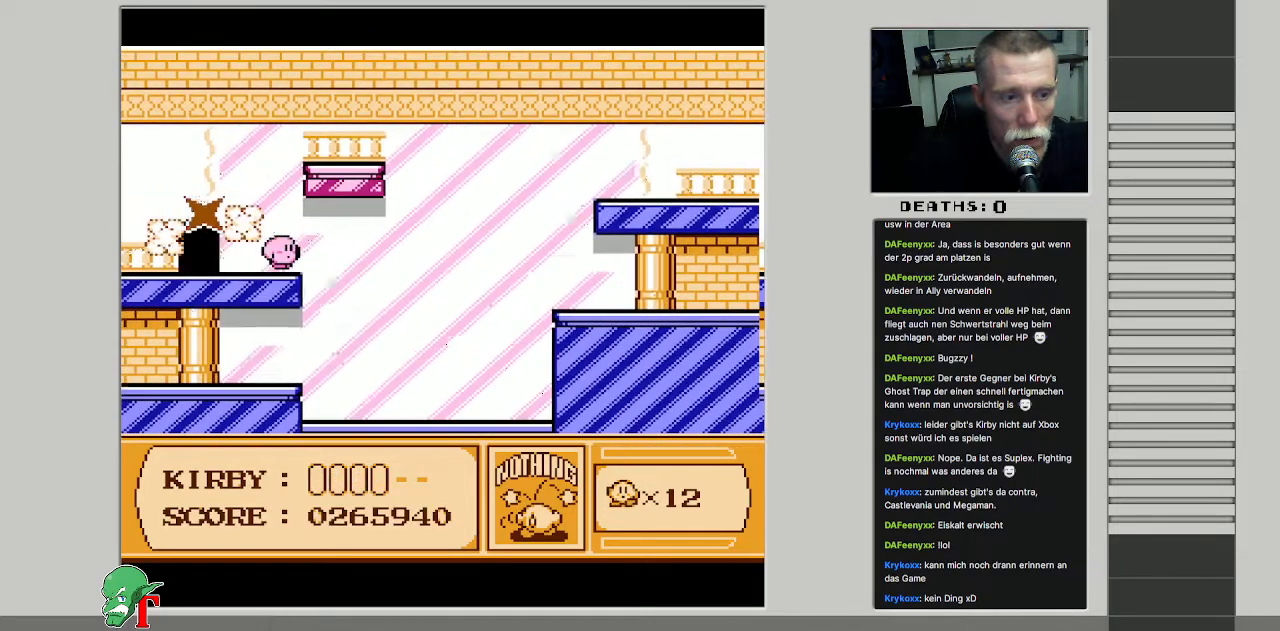
{"buttons": ["DPAD_LEFT"], "events": [[100, "DPAD_RIGHT", "up"], [317, "DPAD_LEFT", "down"]]}
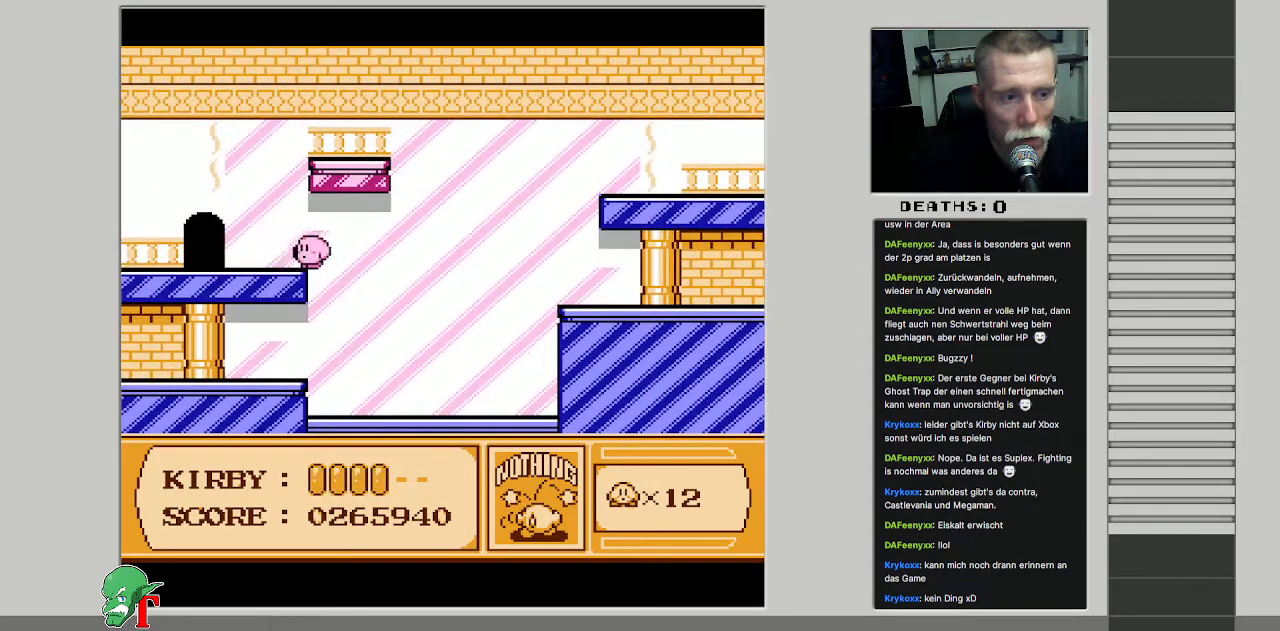
{"buttons": ["DPAD_UP"], "events": [[417, "DPAD_UP", "down"], [433, "DPAD_LEFT", "up"]]}
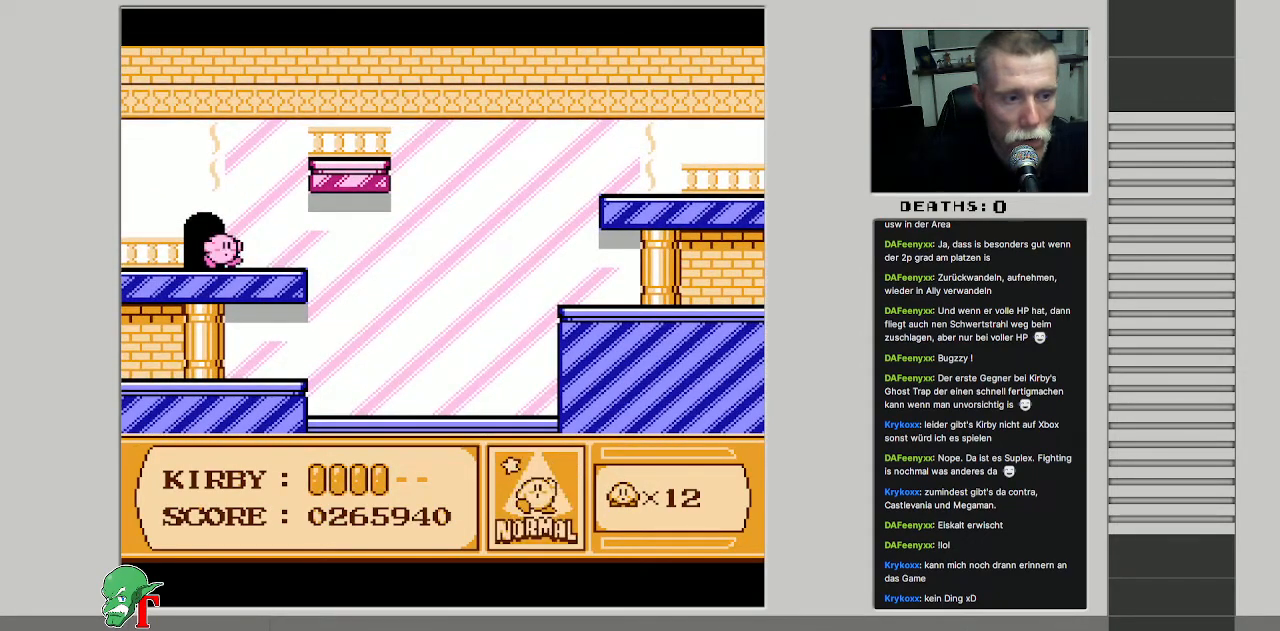
{"buttons": [], "events": [[200, "DPAD_UP", "up"]]}
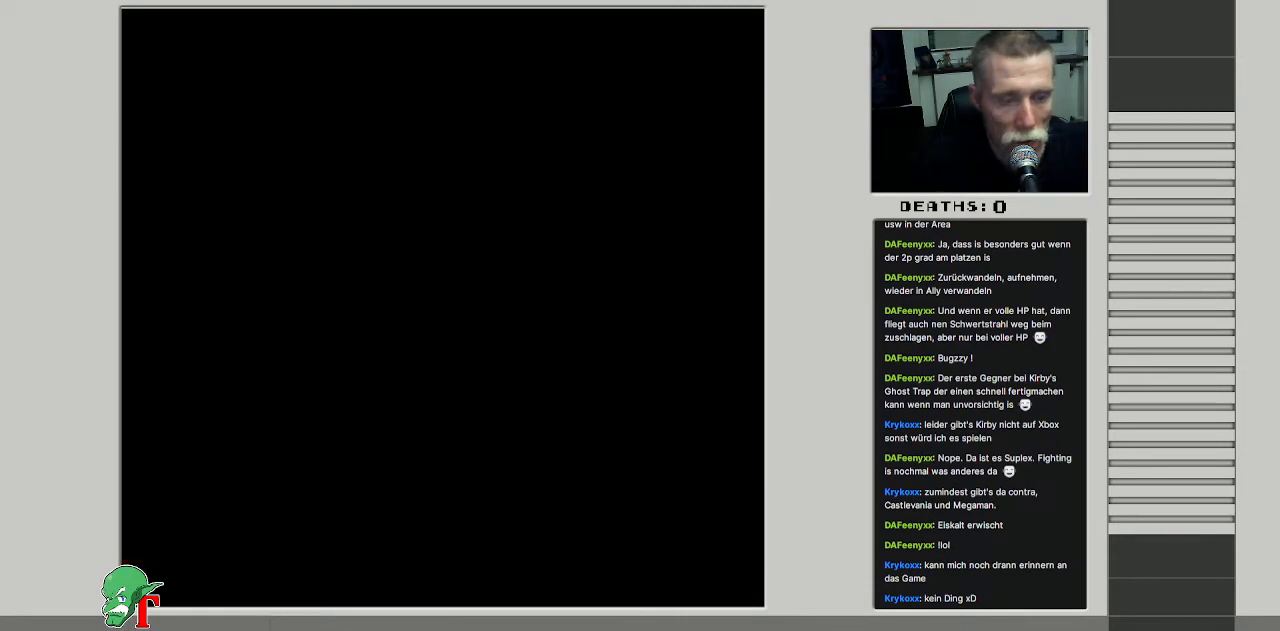
{"buttons": [], "events": []}
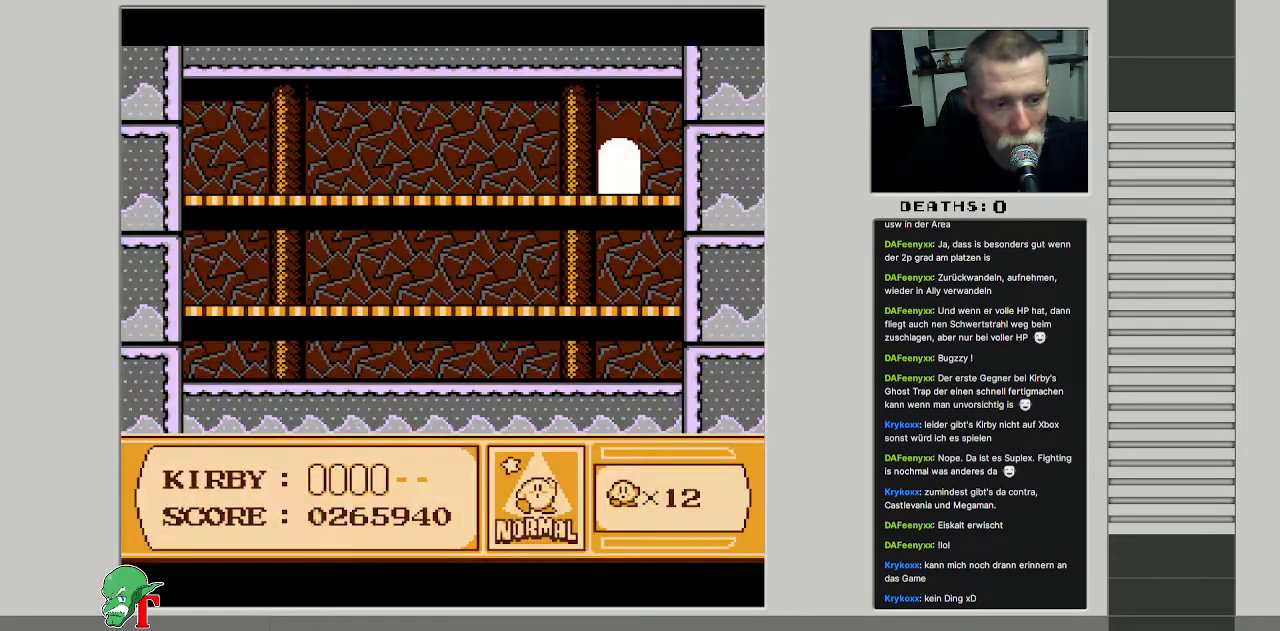
{"buttons": [], "events": []}
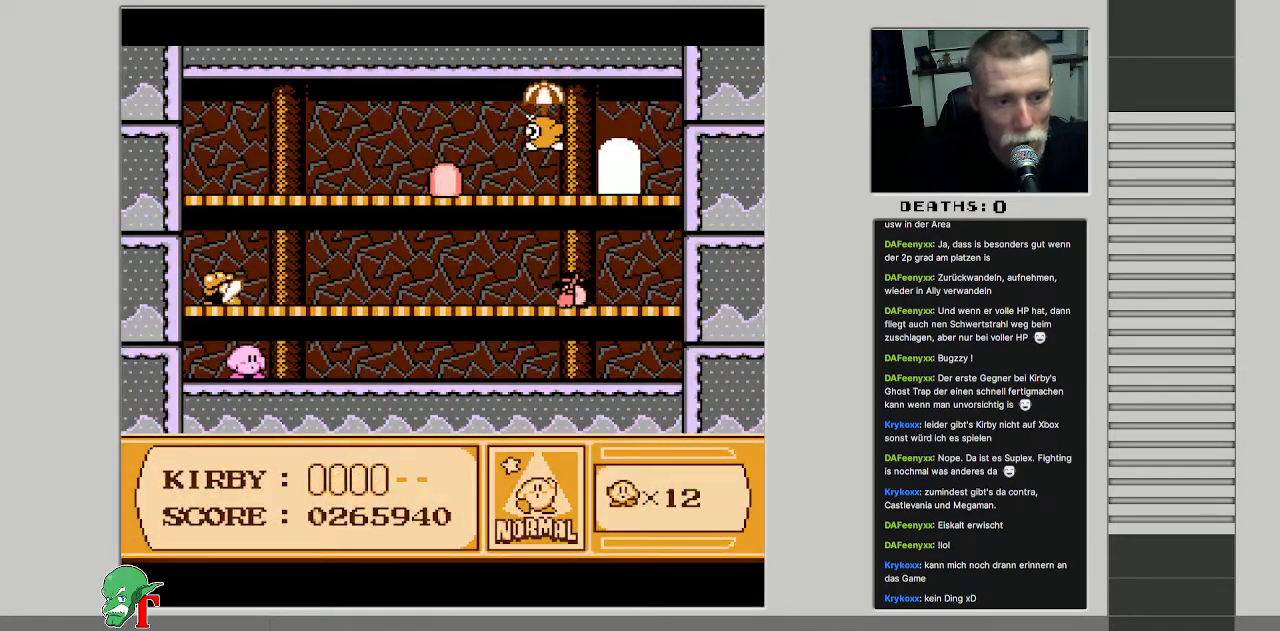
{"buttons": [], "events": [[267, "DPAD_RIGHT", "down"], [417, "DPAD_RIGHT", "up"]]}
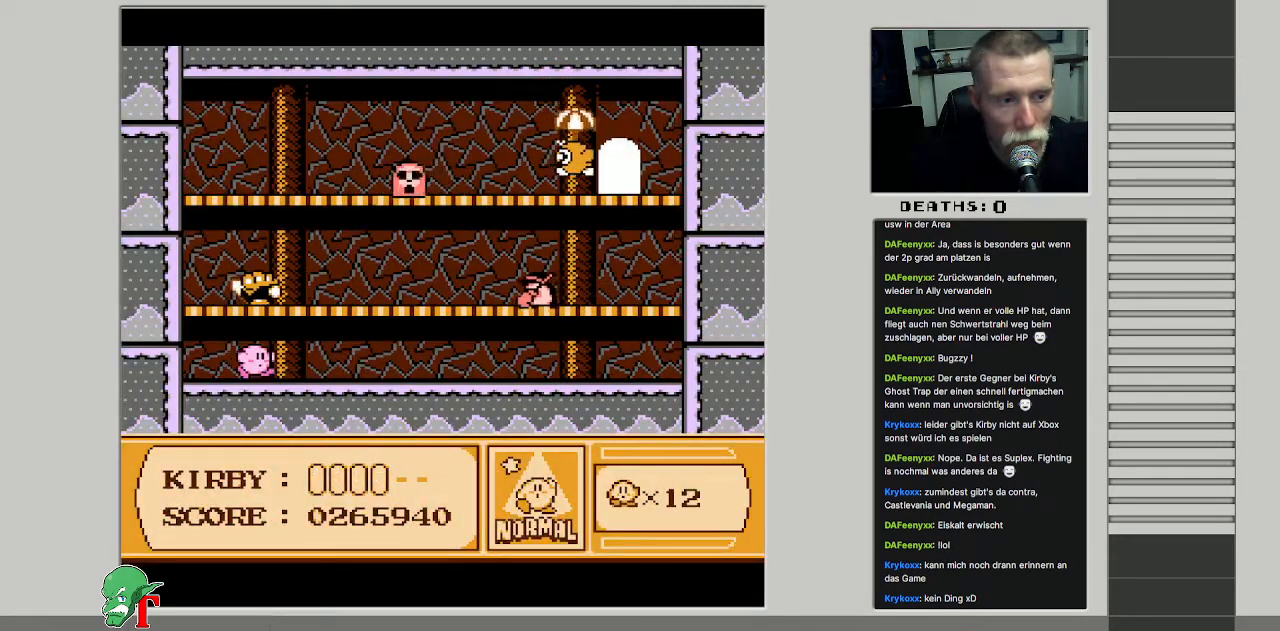
{"buttons": ["A"], "events": [[217, "DPAD_LEFT", "down"], [450, "A", "down"], [450, "DPAD_LEFT", "up"]]}
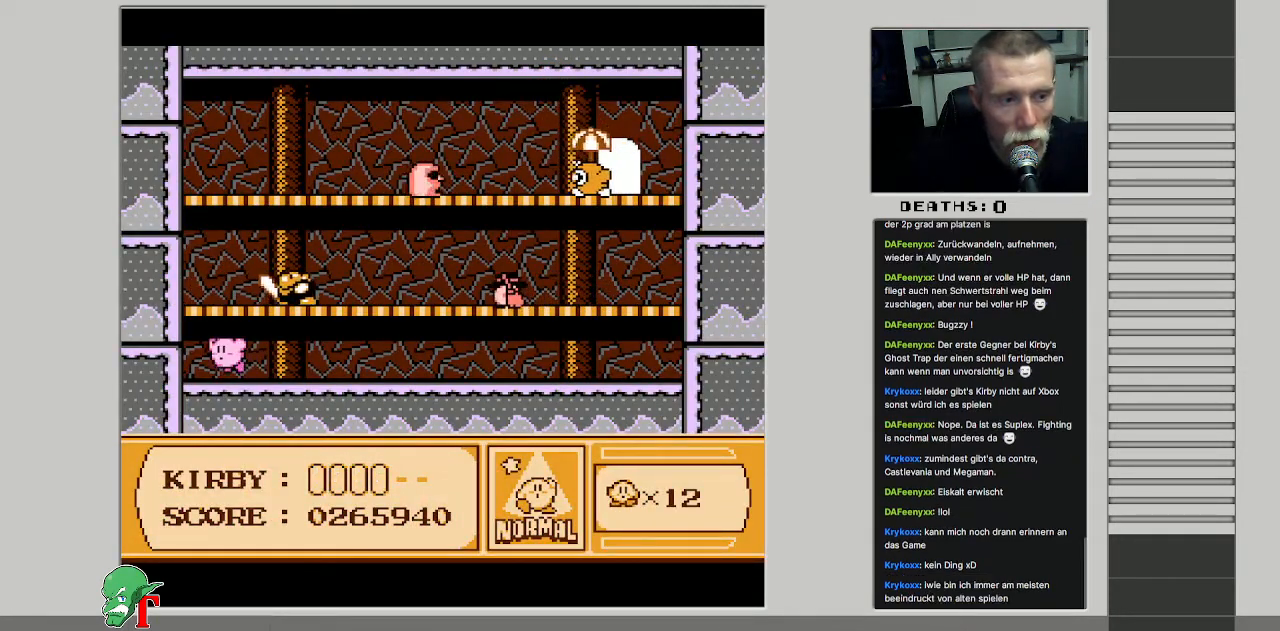
{"buttons": ["B", "DPAD_RIGHT"], "events": [[33, "B", "down"], [33, "DPAD_RIGHT", "down"], [50, "A", "up"]]}
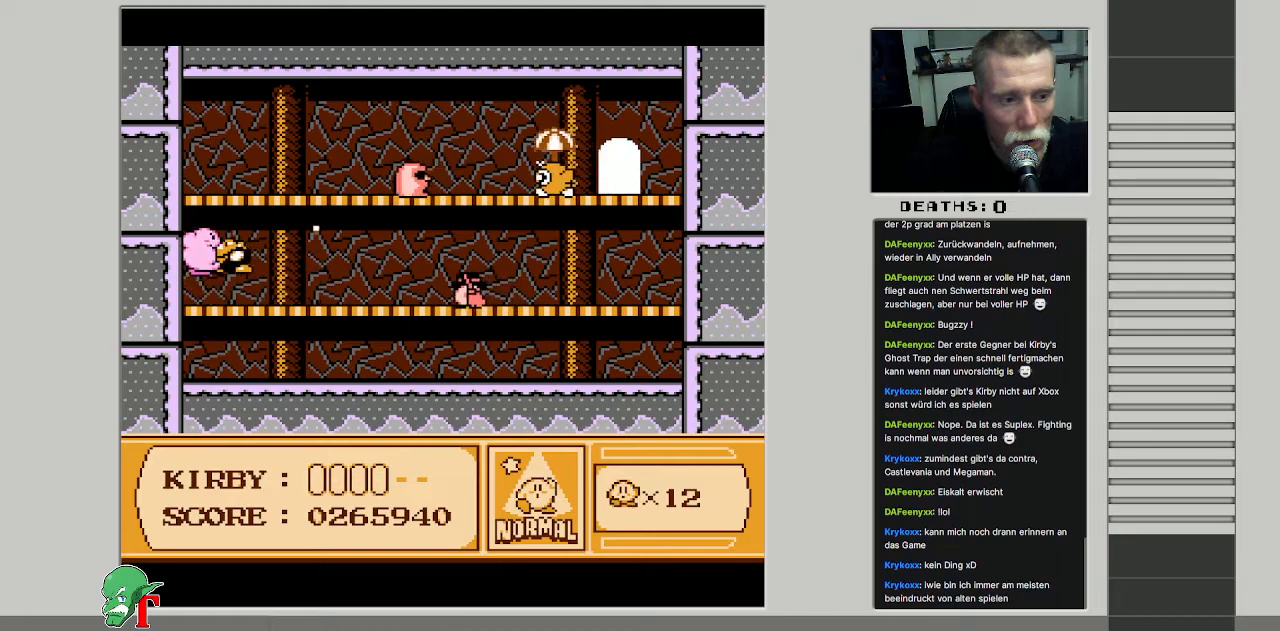
{"buttons": [], "events": [[117, "B", "up"], [117, "DPAD_RIGHT", "up"]]}
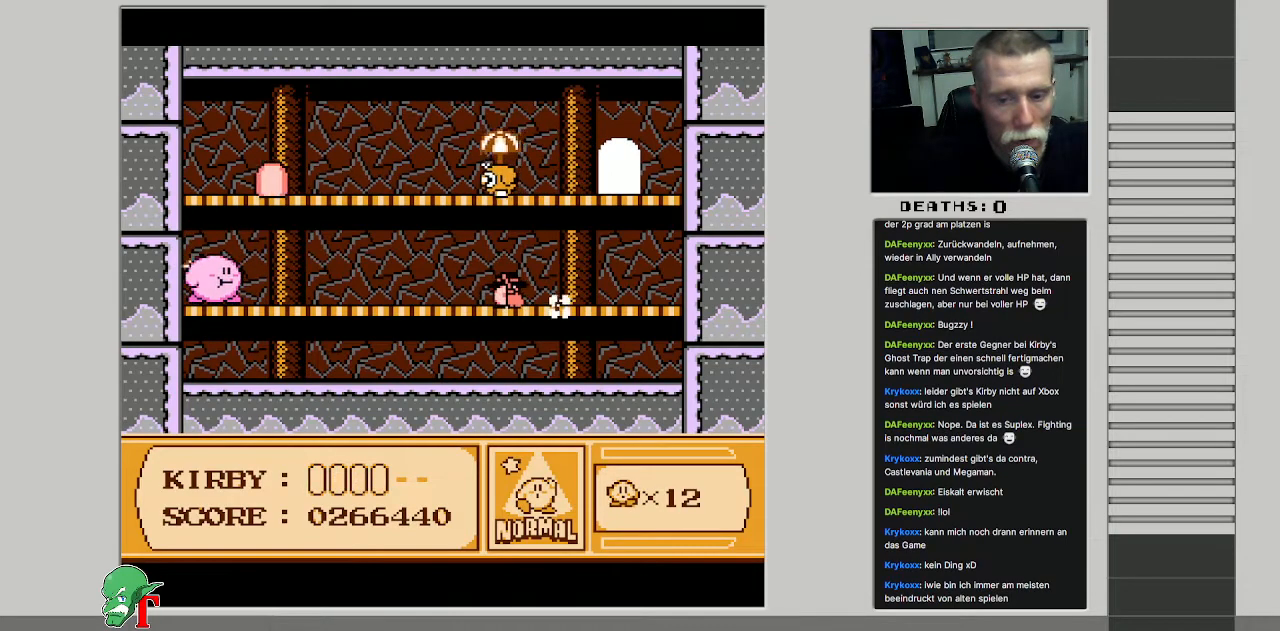
{"buttons": [], "events": [[17, "DPAD_DOWN", "down"], [317, "DPAD_DOWN", "up"]]}
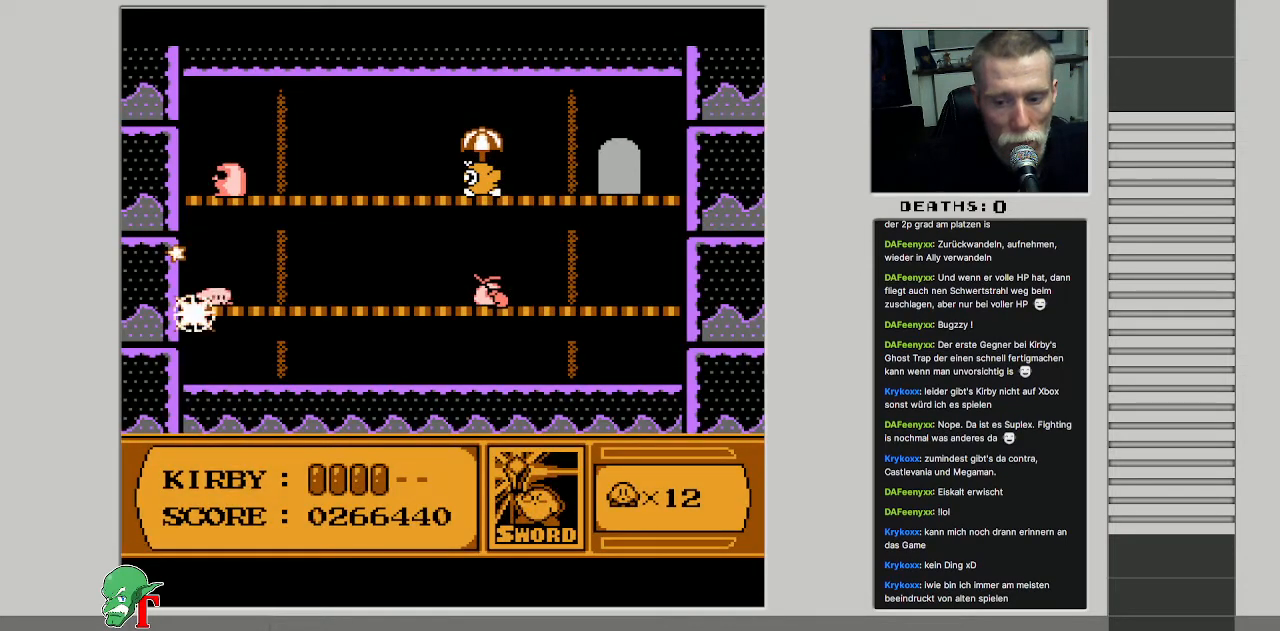
{"buttons": [], "events": []}
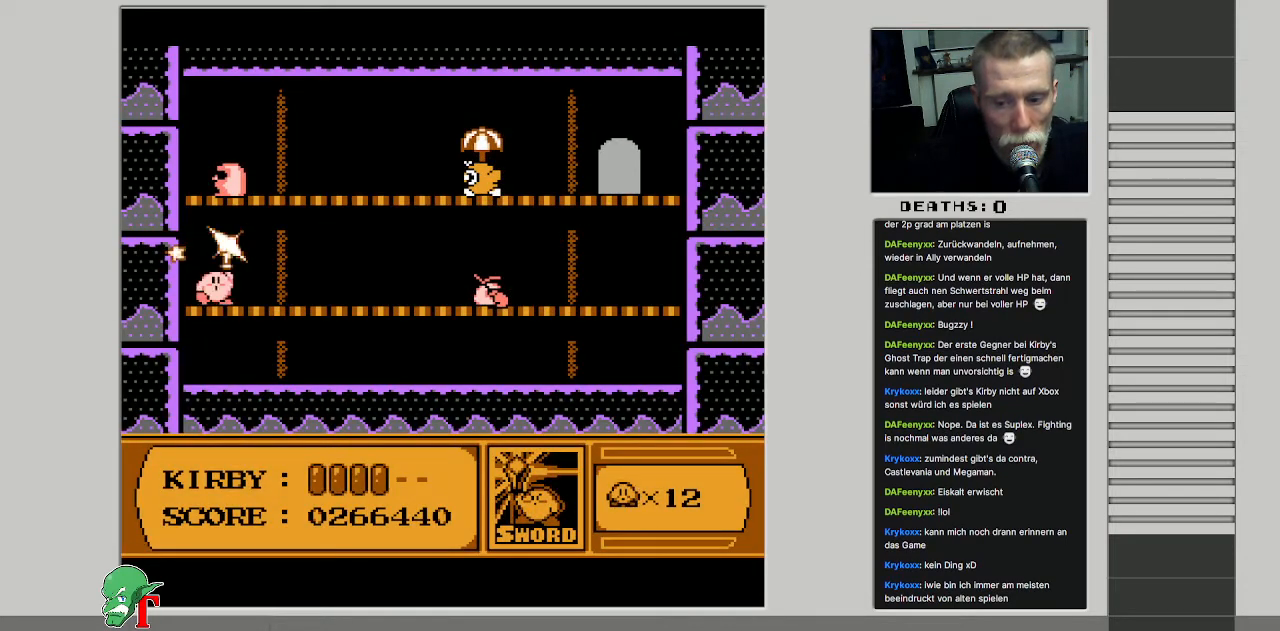
{"buttons": ["DPAD_RIGHT"], "events": [[383, "DPAD_RIGHT", "down"]]}
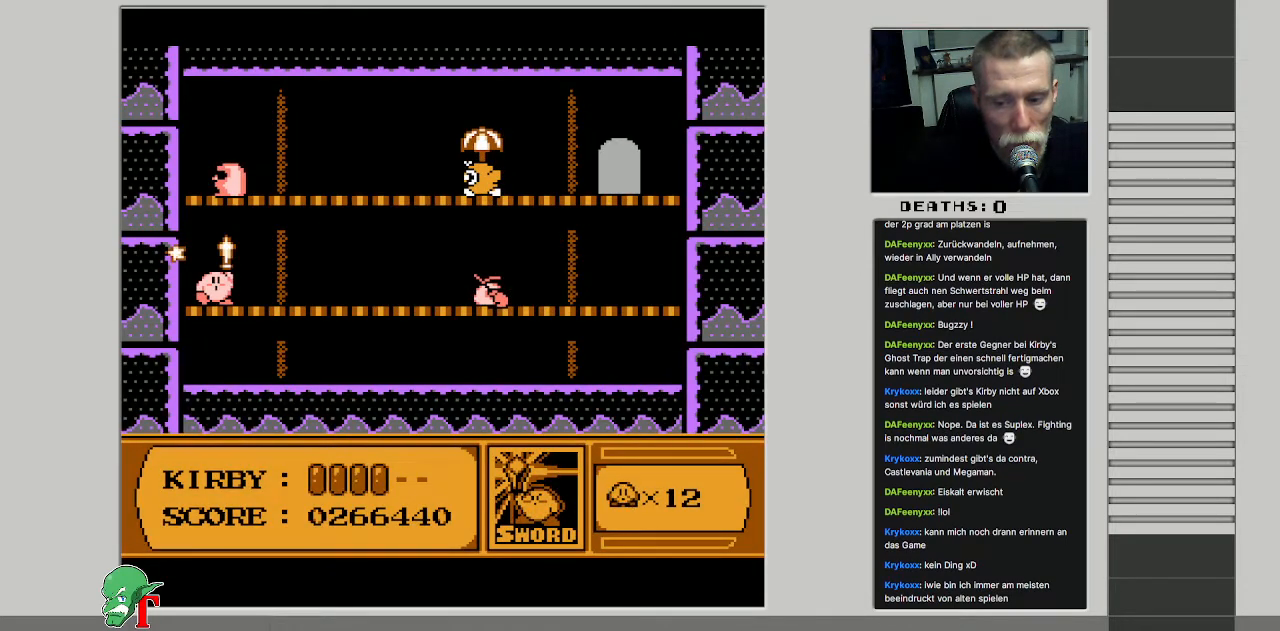
{"buttons": [], "events": [[67, "DPAD_RIGHT", "up"]]}
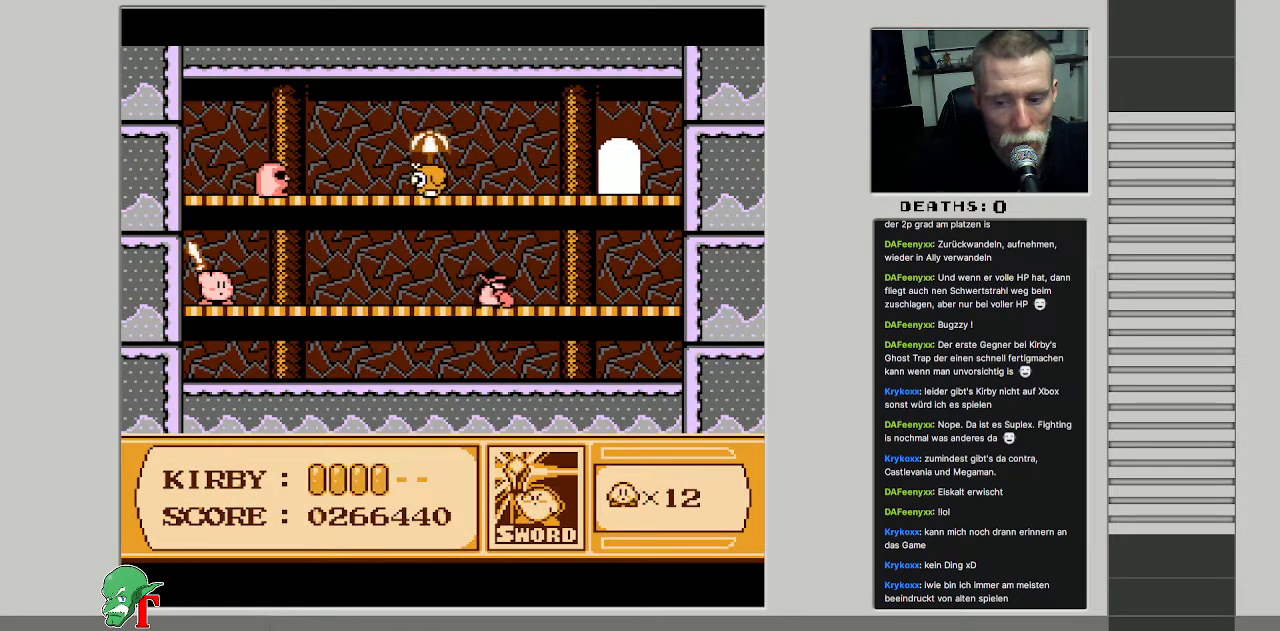
{"buttons": ["DPAD_RIGHT"], "events": [[133, "DPAD_RIGHT", "down"], [250, "DPAD_RIGHT", "up"], [333, "DPAD_RIGHT", "down"]]}
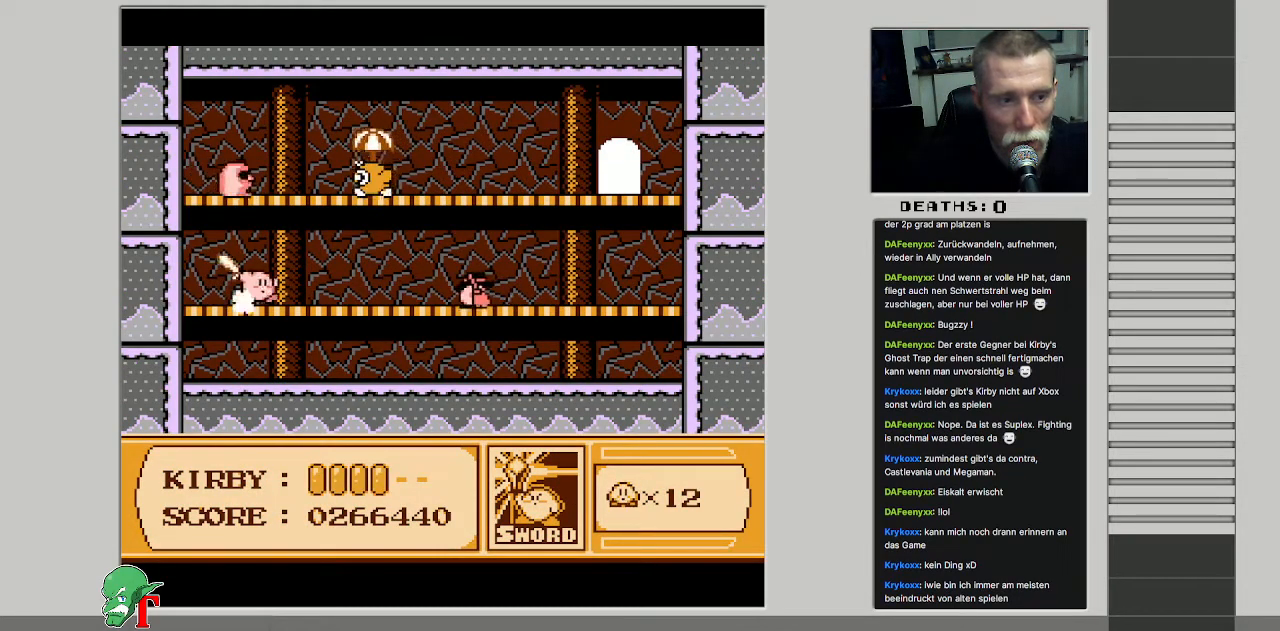
{"buttons": ["A", "B", "DPAD_RIGHT"], "events": [[233, "A", "down"], [317, "B", "down"]]}
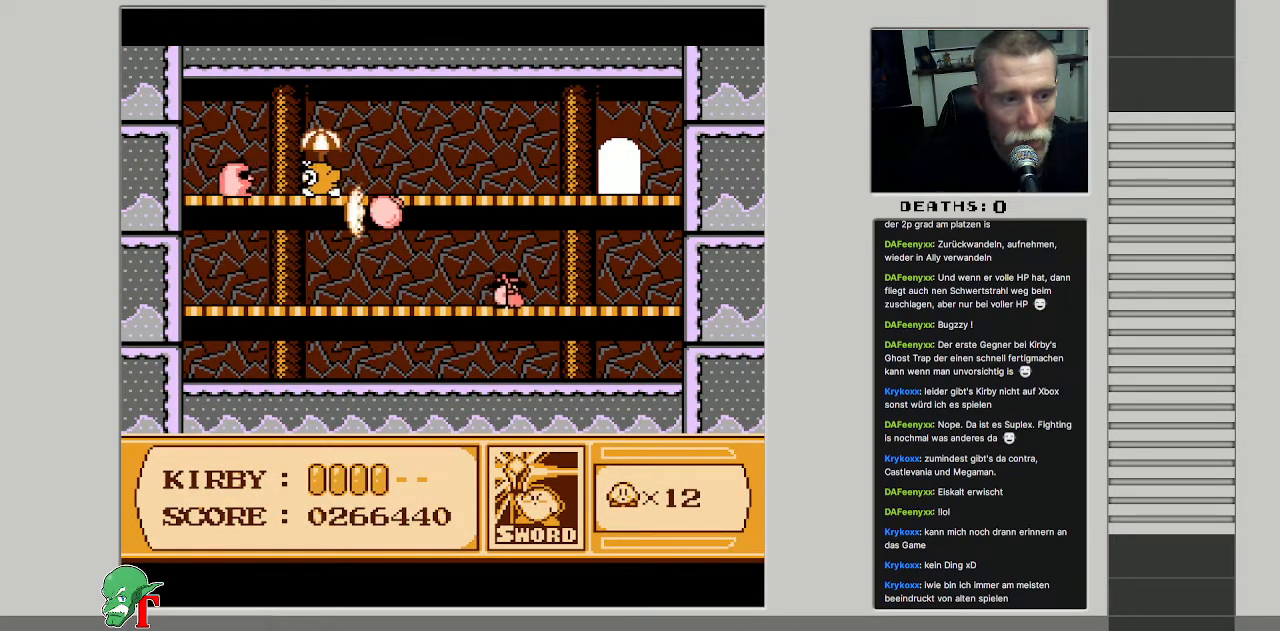
{"buttons": ["DPAD_RIGHT"], "events": [[267, "B", "up"], [300, "A", "up"]]}
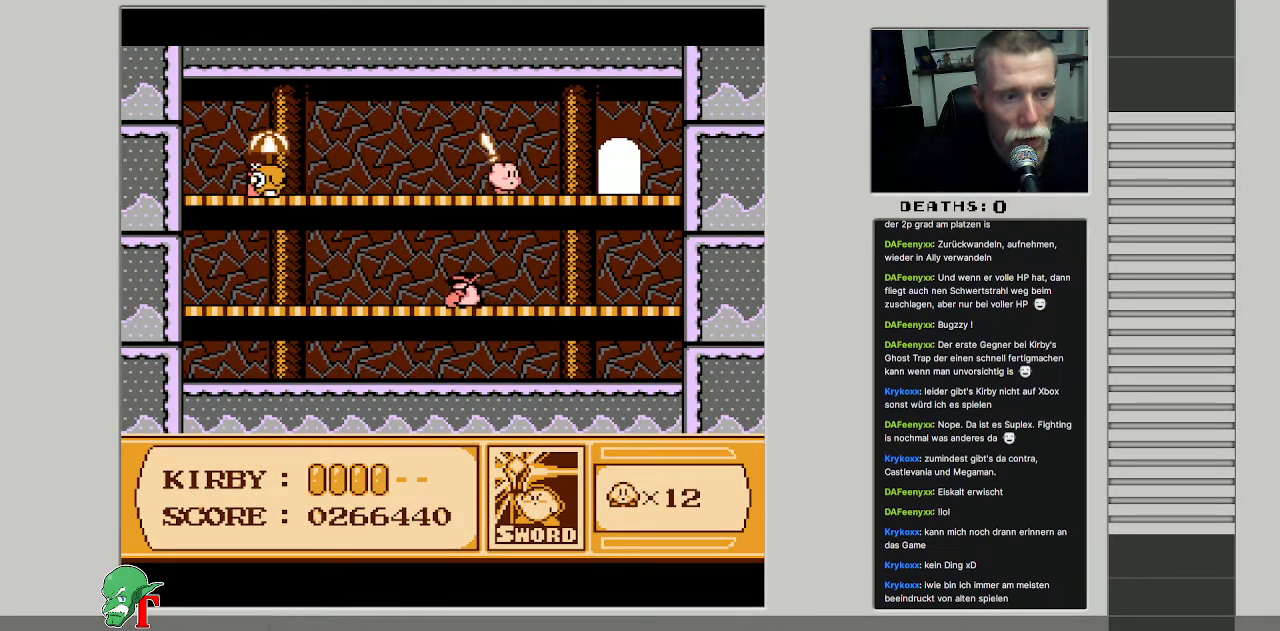
{"buttons": ["DPAD_UP"], "events": [[333, "DPAD_RIGHT", "up"], [350, "DPAD_UP", "down"]]}